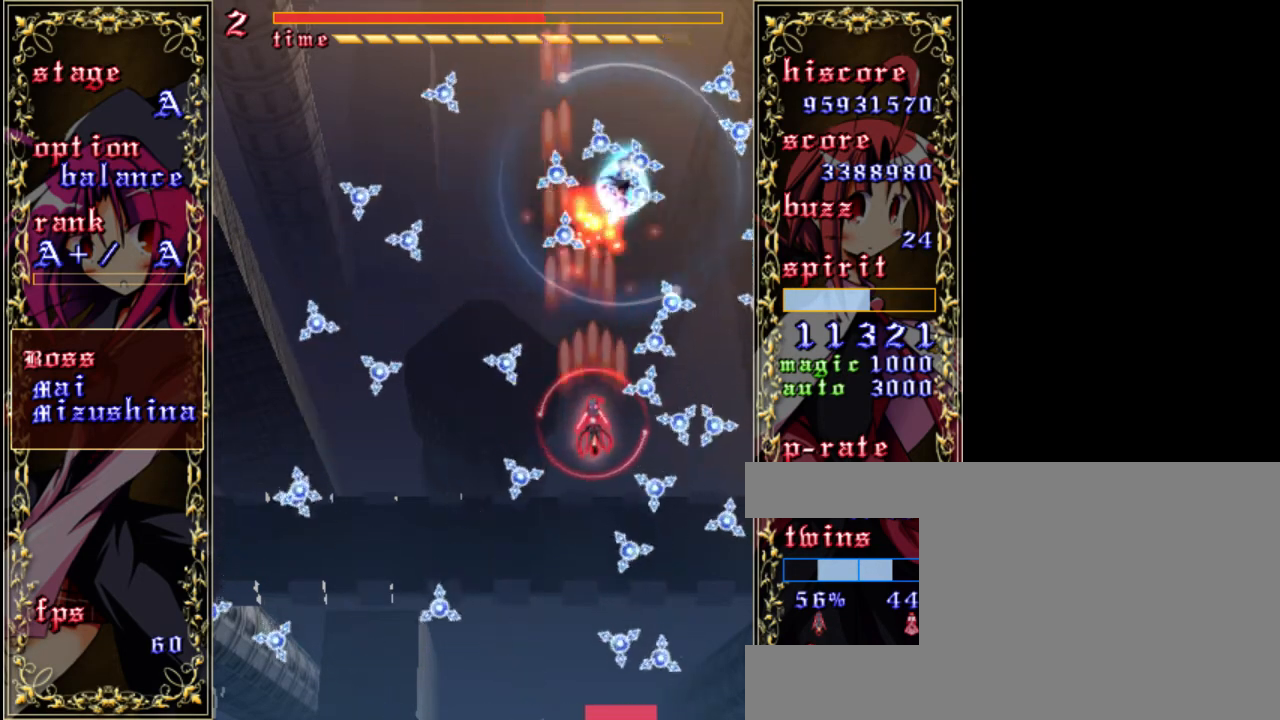
Gameplay with keyboard; each line is a JSON object with the keys held at the frame after it. "events" lists presses ("down") and releases ("up") of "a", "c", "d", "down", "left", "right", "s", "shift", "up", "x" and "z" between this image and that frame as [ms after this image, input, new state], when the widget could be followed in between. No other keys are recorded. Mouse input is not recorded.
{"keys": ["shift", "z"], "events": [[150, "up", "down"], [417, "up", "up"]]}
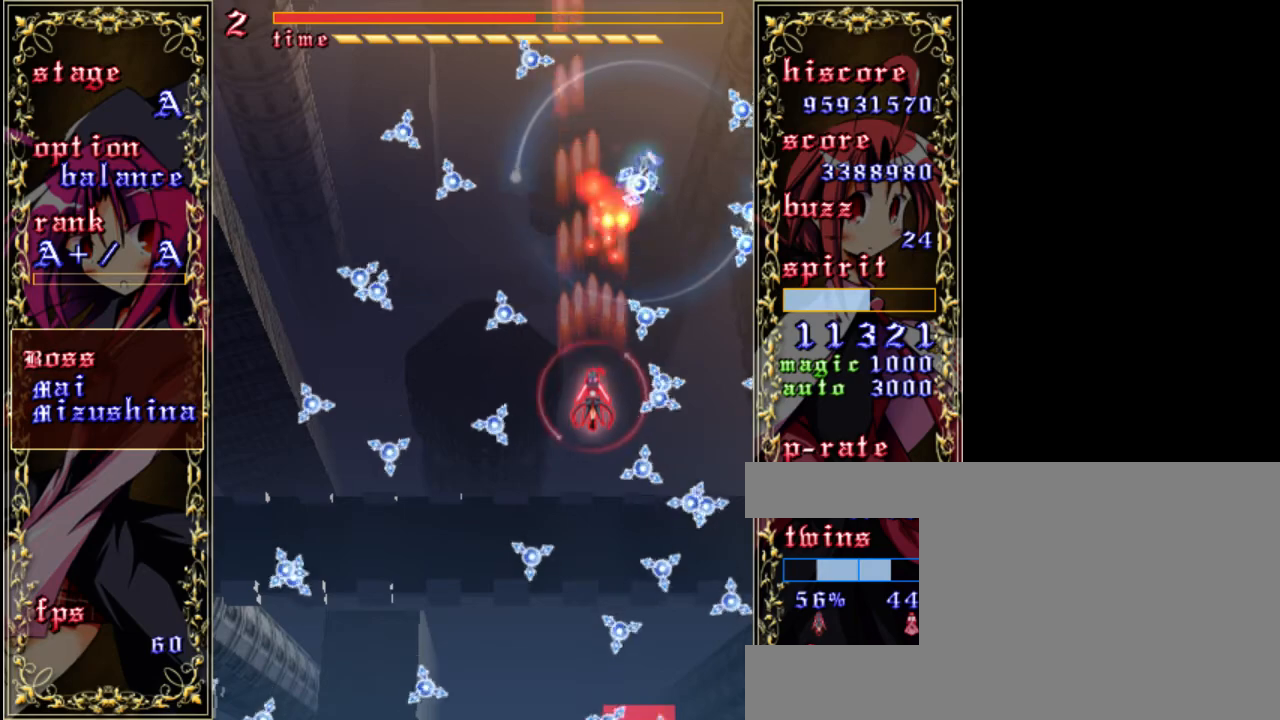
{"keys": ["shift", "z"], "events": [[83, "right", "down"], [183, "right", "up"]]}
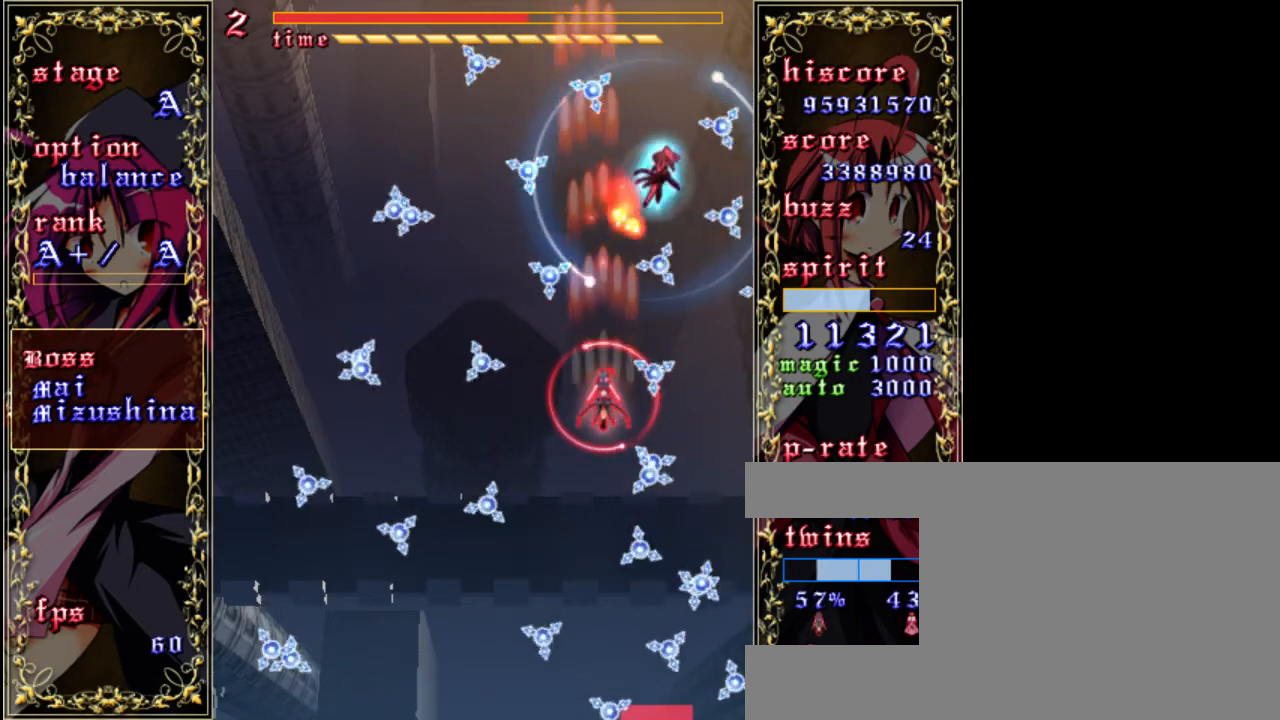
{"keys": ["right", "shift", "z"], "events": [[83, "up", "down"], [283, "up", "up"], [483, "right", "down"]]}
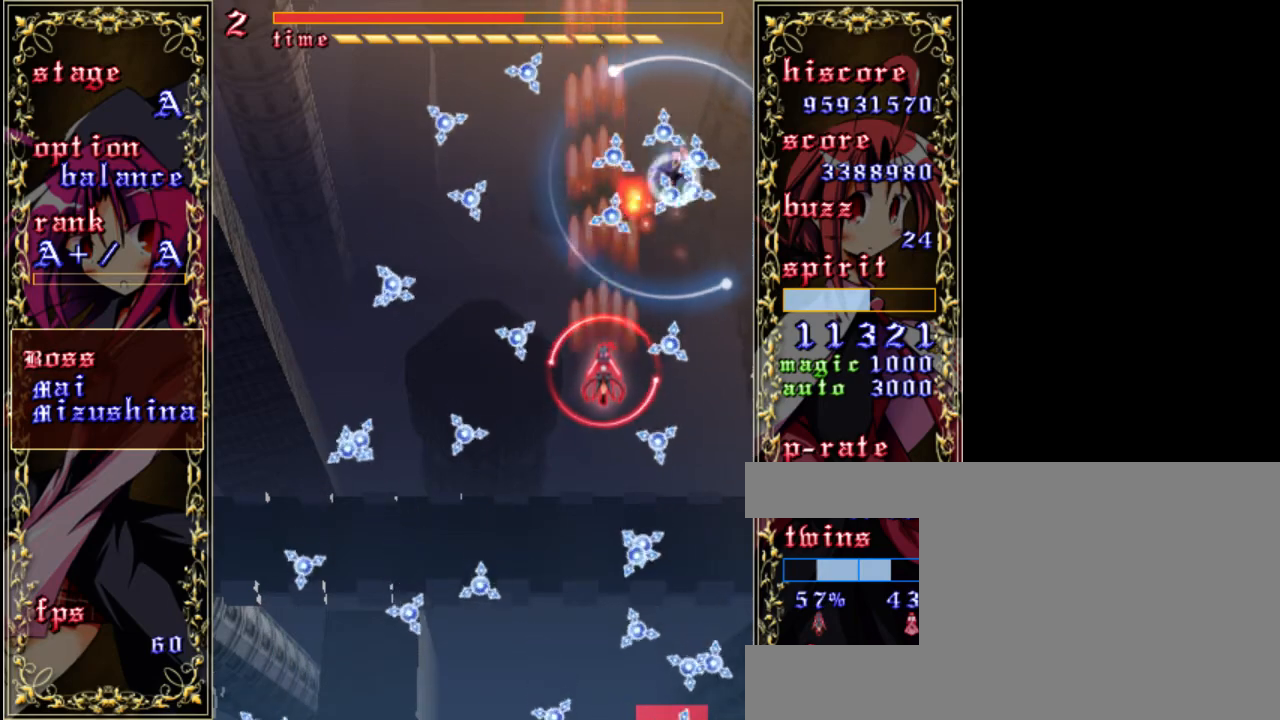
{"keys": ["right", "shift", "z"], "events": [[117, "right", "up"], [467, "right", "down"]]}
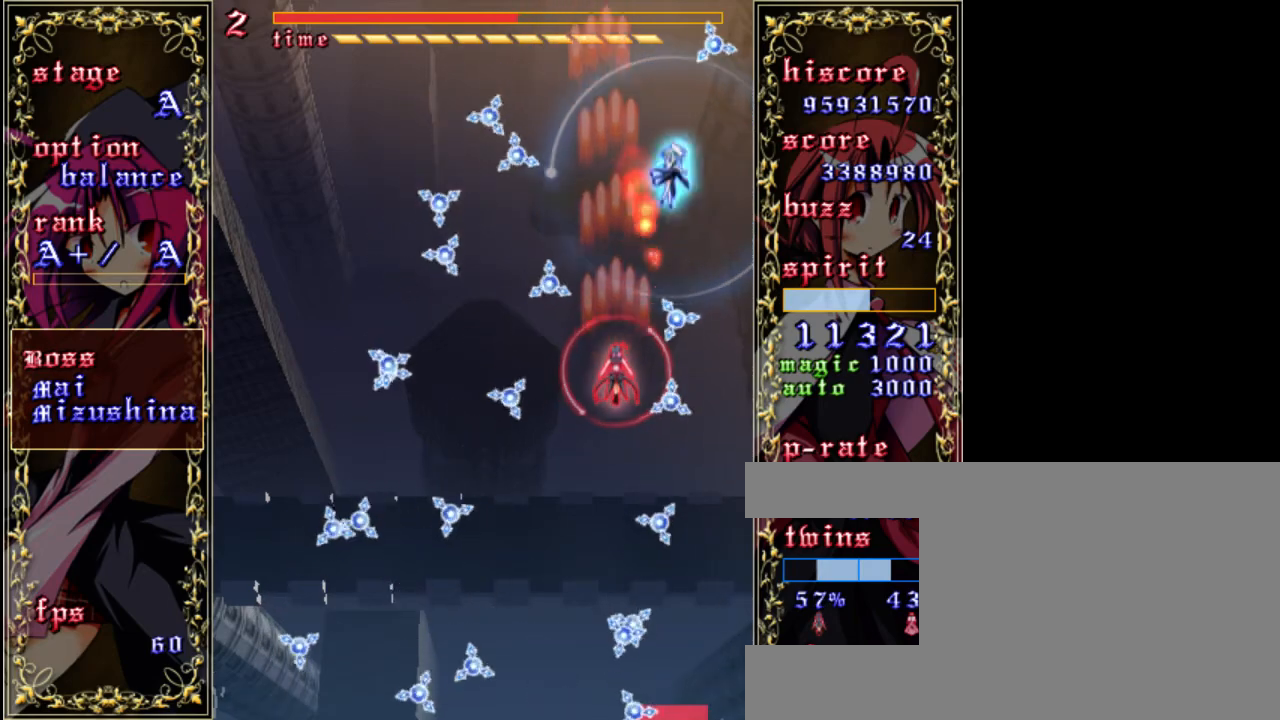
{"keys": ["shift", "z"], "events": [[117, "right", "up"]]}
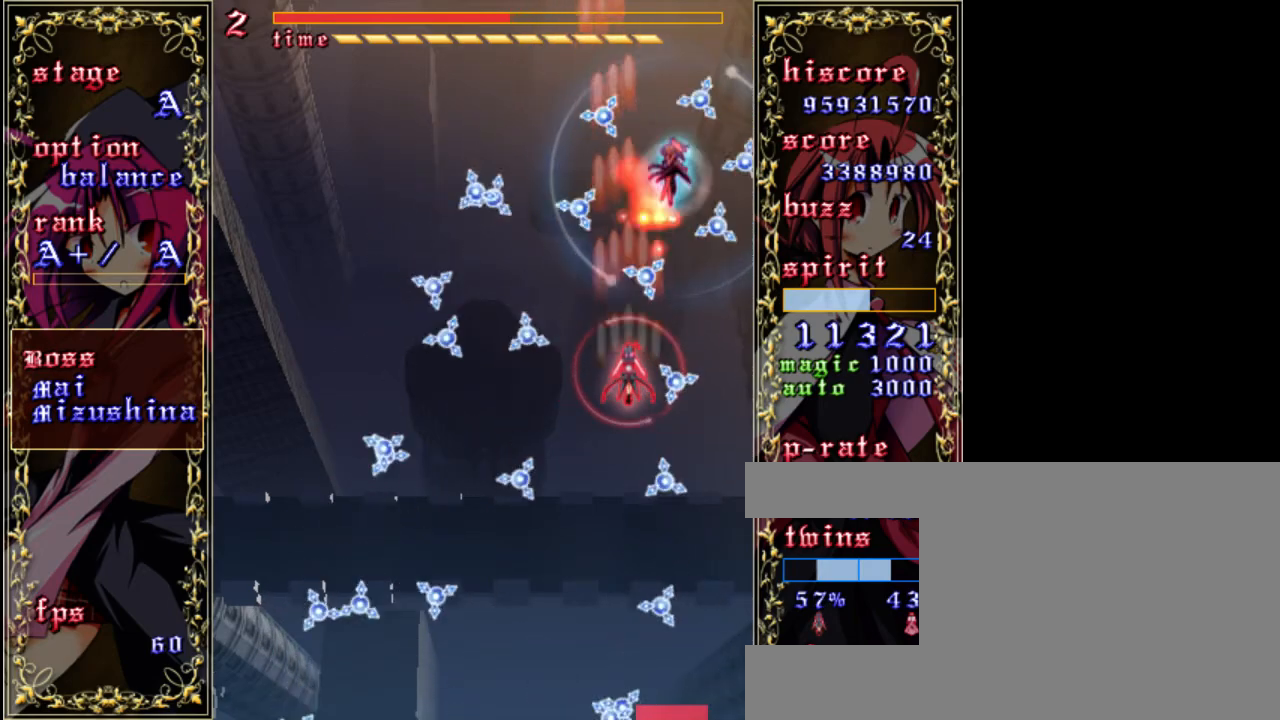
{"keys": ["down", "shift", "z"], "events": [[217, "right", "down"], [283, "down", "down"], [350, "right", "up"]]}
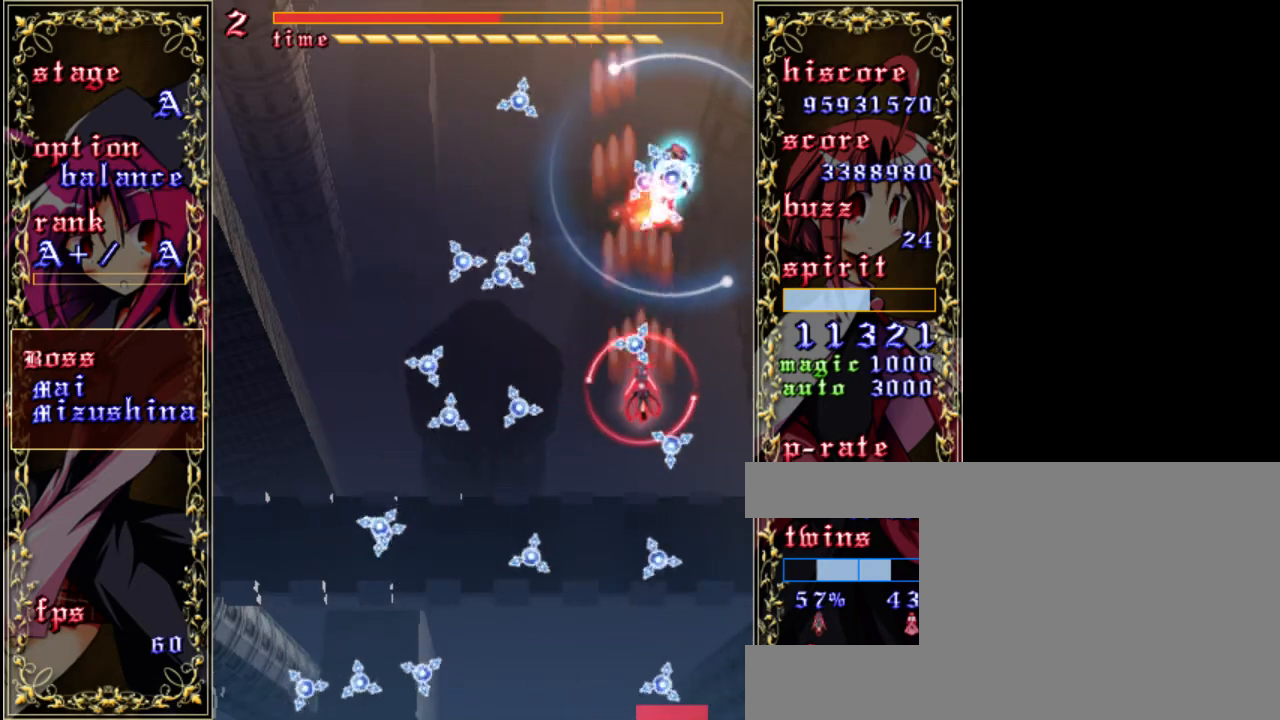
{"keys": ["down", "shift", "z"], "events": [[17, "shift", "up"], [183, "down", "up"], [183, "shift", "down"], [383, "down", "down"]]}
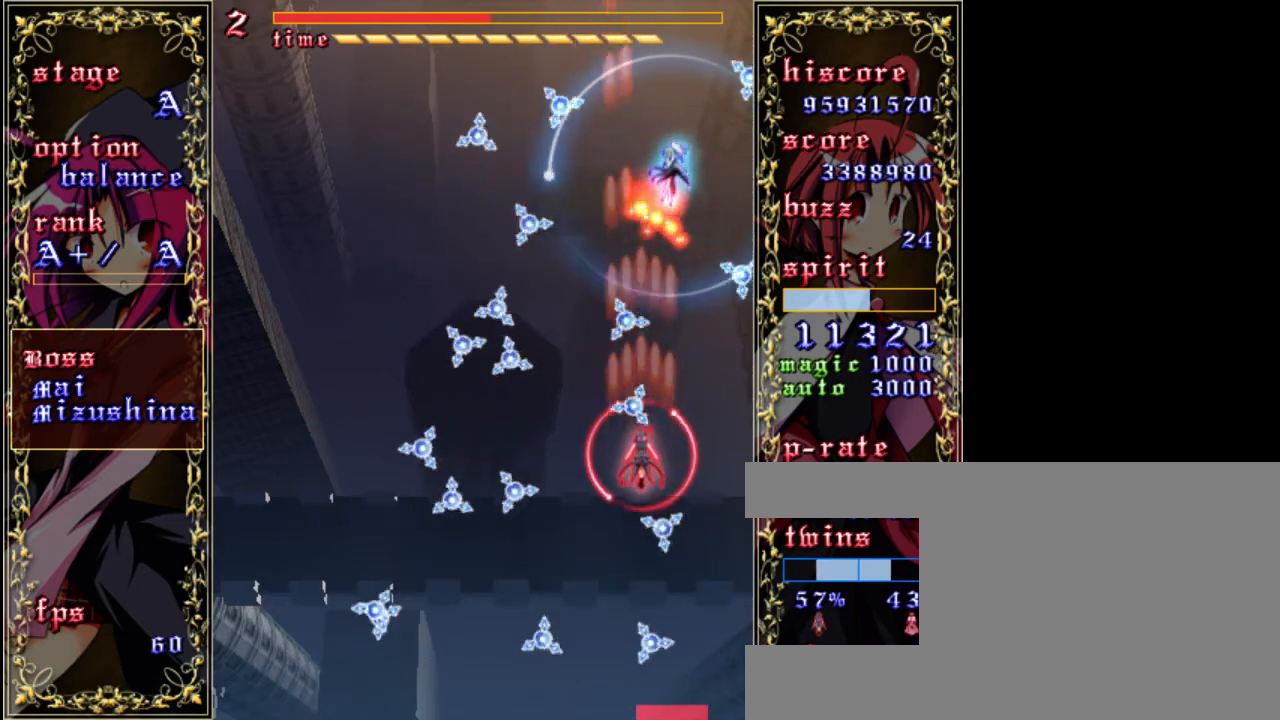
{"keys": ["shift", "z"], "events": [[217, "right", "down"], [417, "down", "up"], [450, "right", "up"]]}
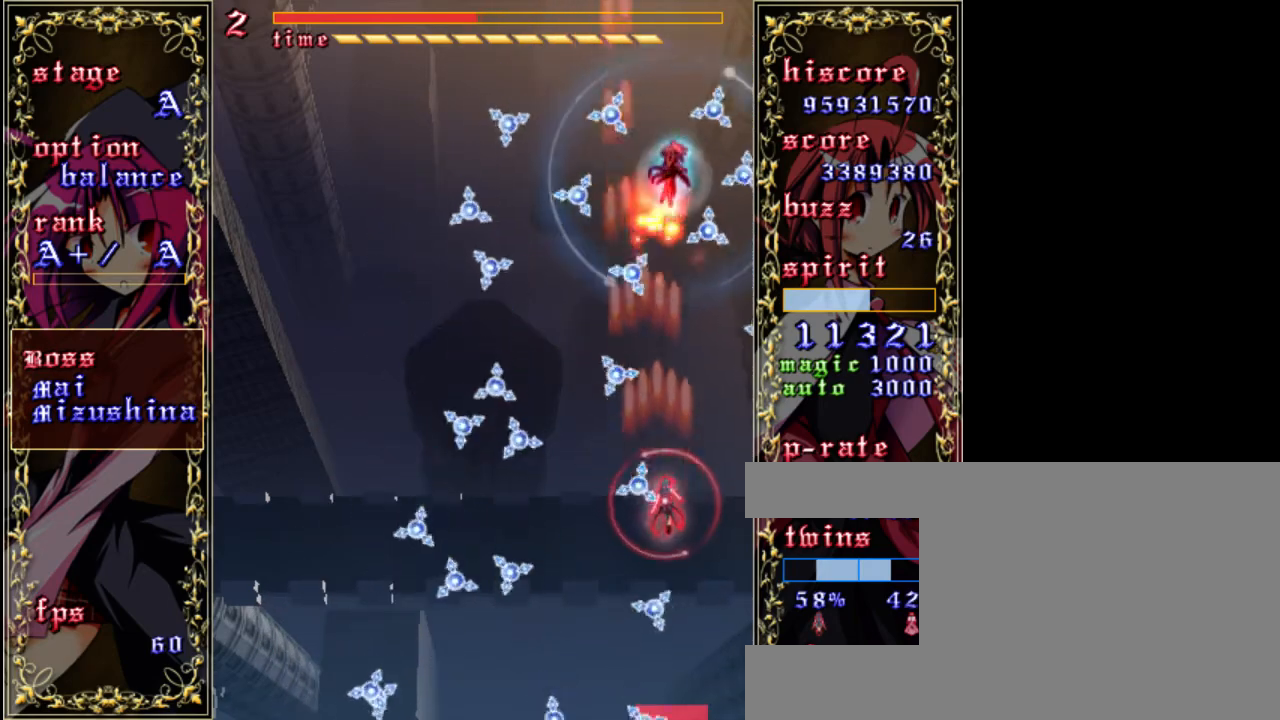
{"keys": ["shift", "z"], "events": [[150, "right", "down"], [217, "up", "down"], [283, "up", "up"], [383, "right", "up"]]}
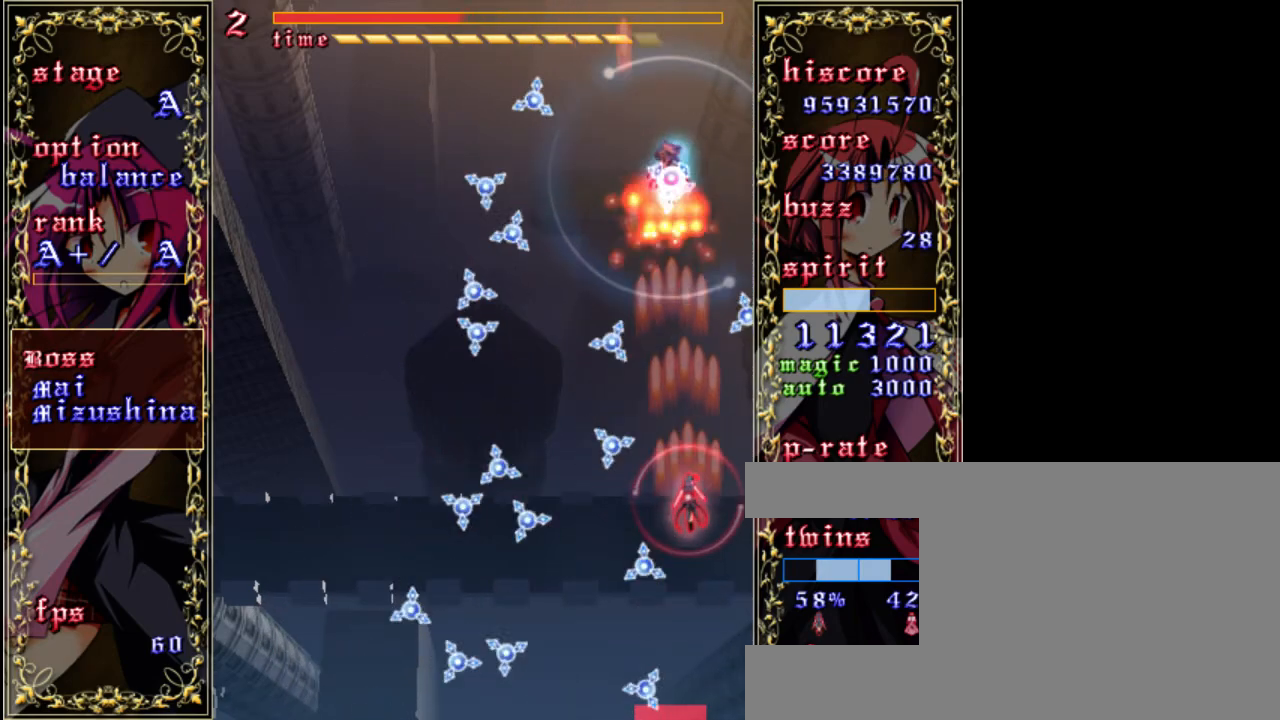
{"keys": ["shift", "up", "z"], "events": [[83, "left", "down"], [150, "up", "down"], [183, "left", "up"]]}
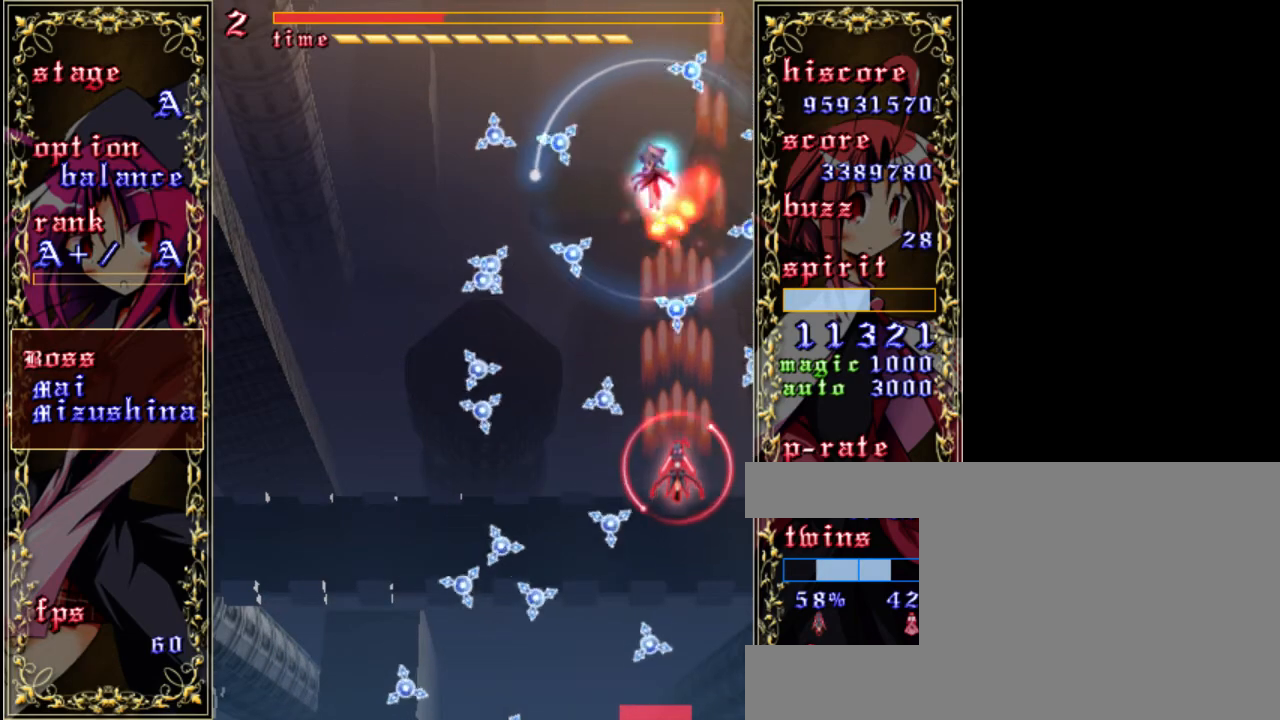
{"keys": ["left", "shift", "z"], "events": [[17, "left", "down"], [167, "up", "up"], [217, "up", "down"], [250, "left", "up"], [350, "left", "down"], [450, "up", "up"]]}
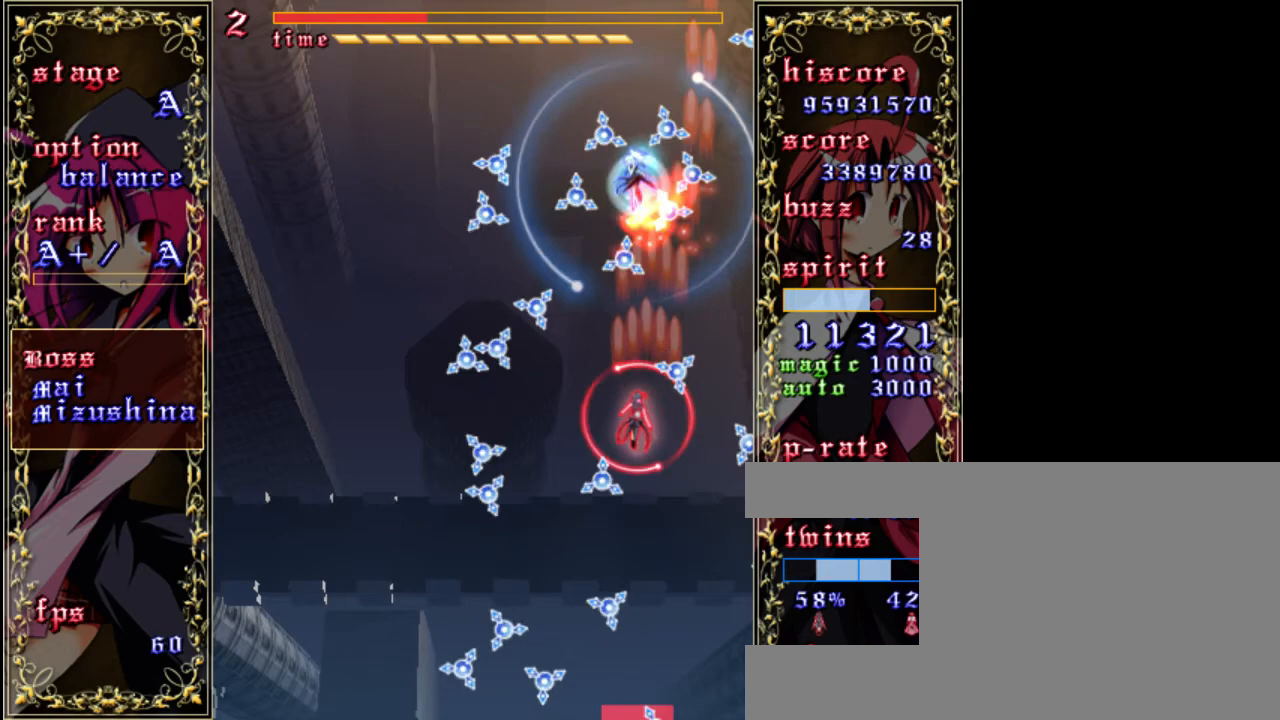
{"keys": ["down", "shift", "z"], "events": [[200, "left", "up"], [300, "down", "down"]]}
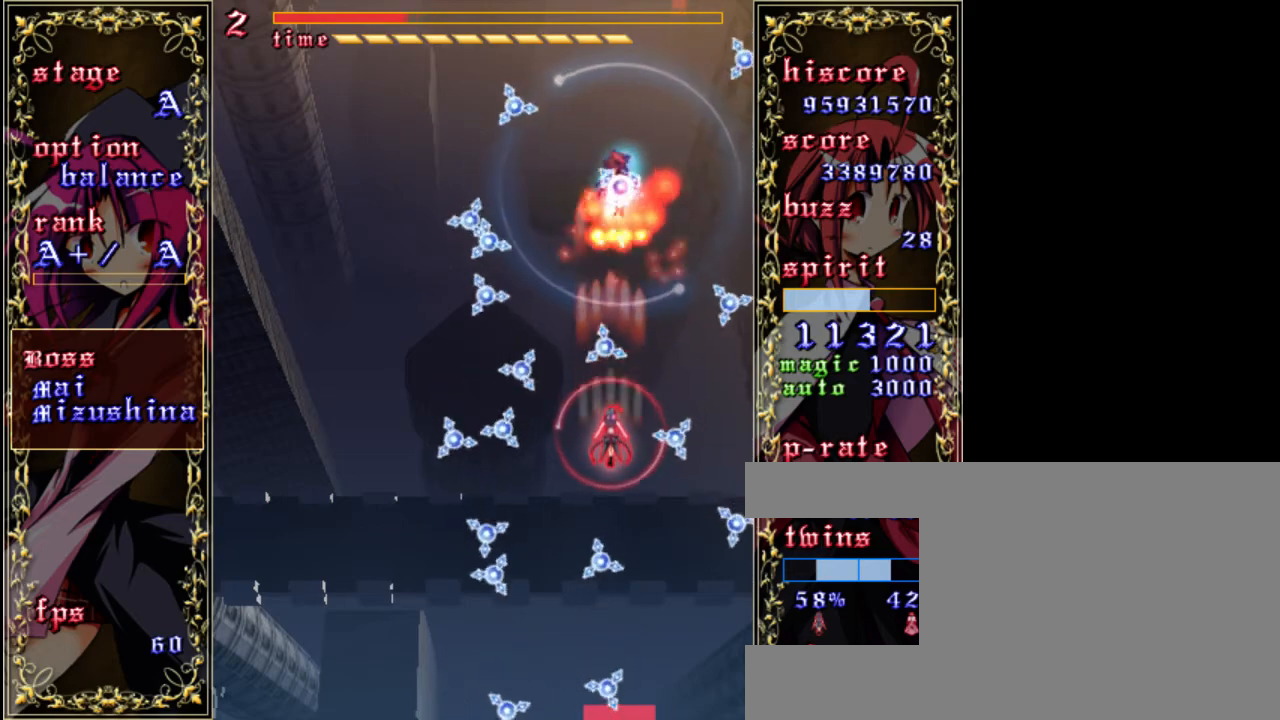
{"keys": ["shift", "z"], "events": [[333, "down", "up"]]}
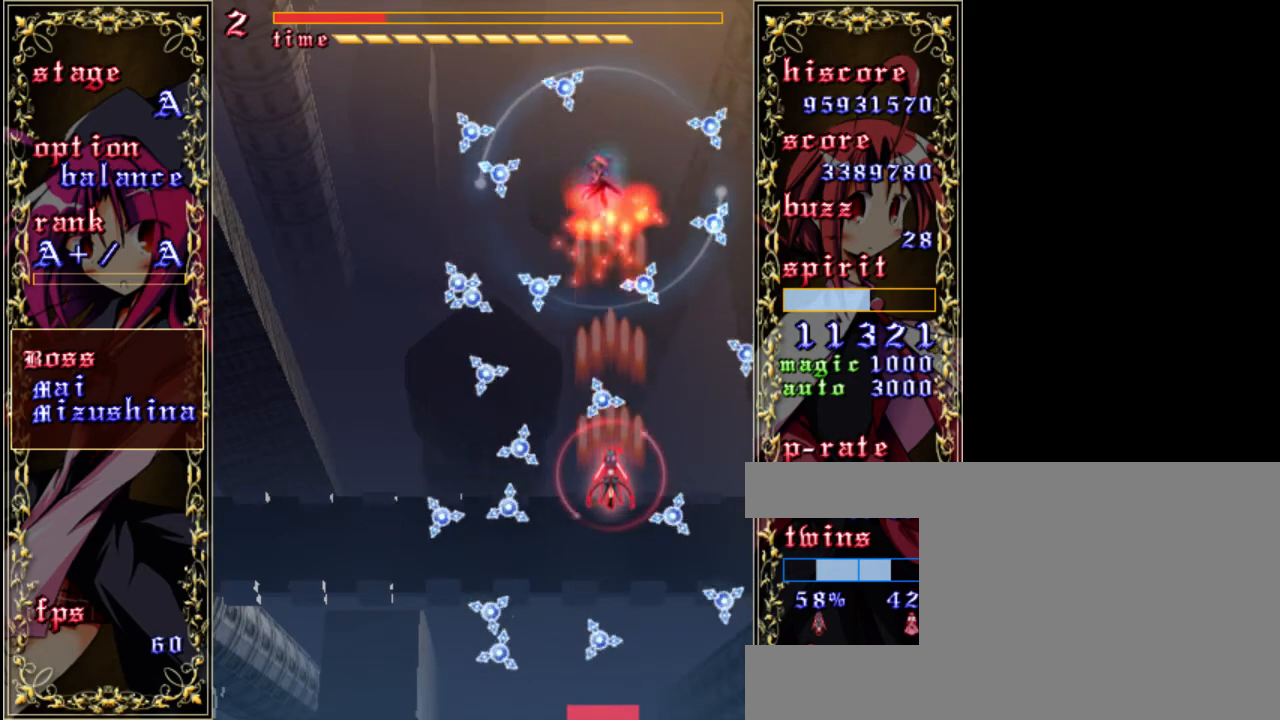
{"keys": ["left", "shift", "z"], "events": [[67, "down", "down"], [67, "left", "down"], [367, "down", "up"]]}
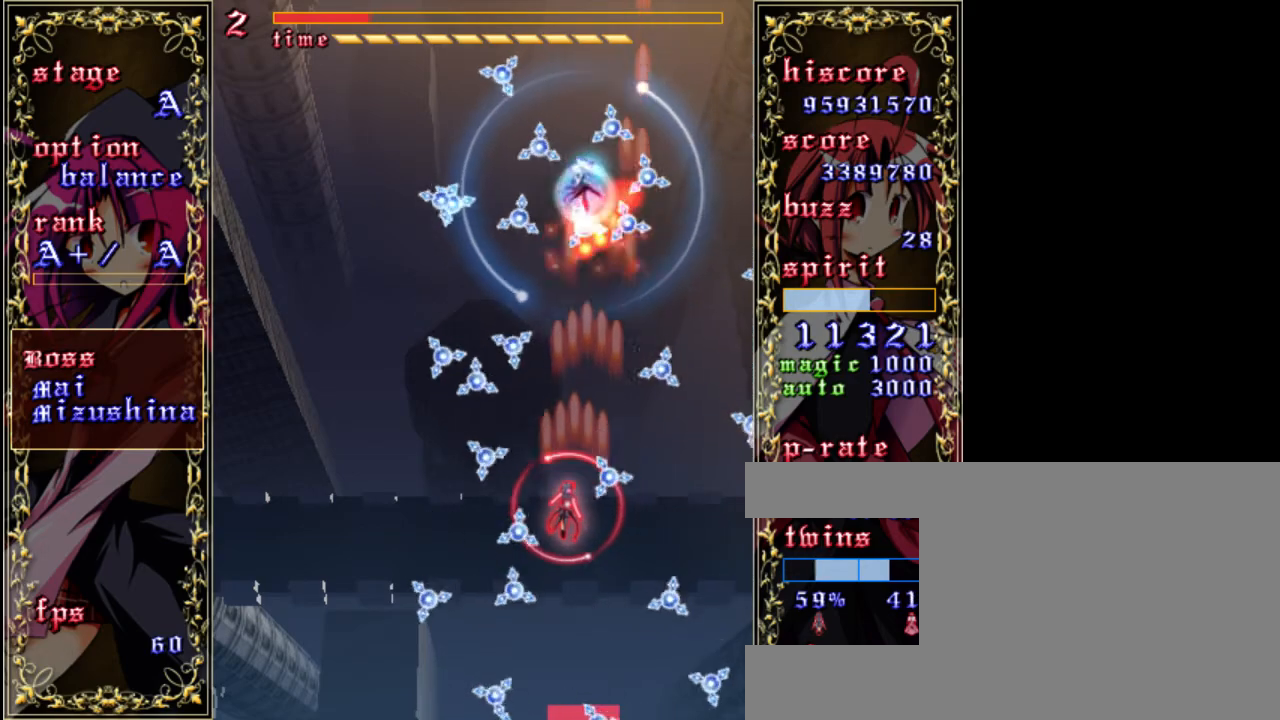
{"keys": ["shift", "up", "z"], "events": [[33, "up", "down"], [67, "left", "up"], [300, "right", "down"], [433, "right", "up"]]}
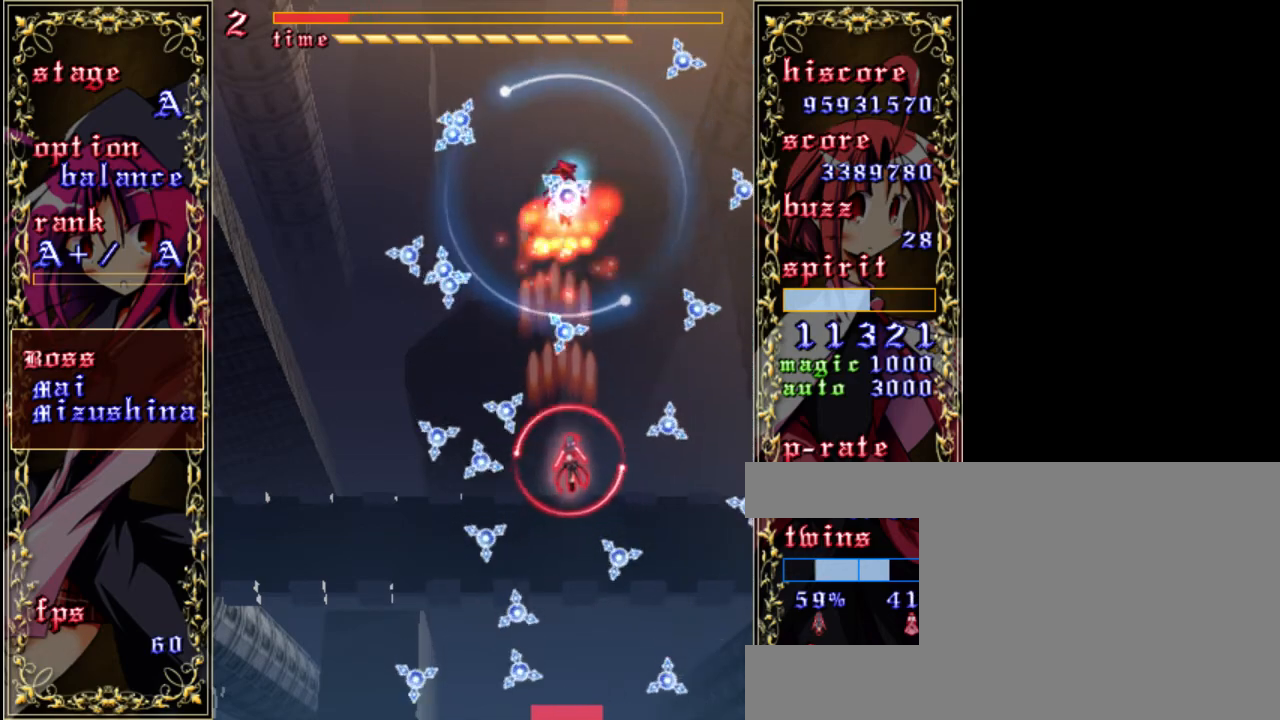
{"keys": ["shift", "up", "z"], "events": [[100, "right", "down"], [133, "up", "up"], [400, "up", "down"], [433, "right", "up"]]}
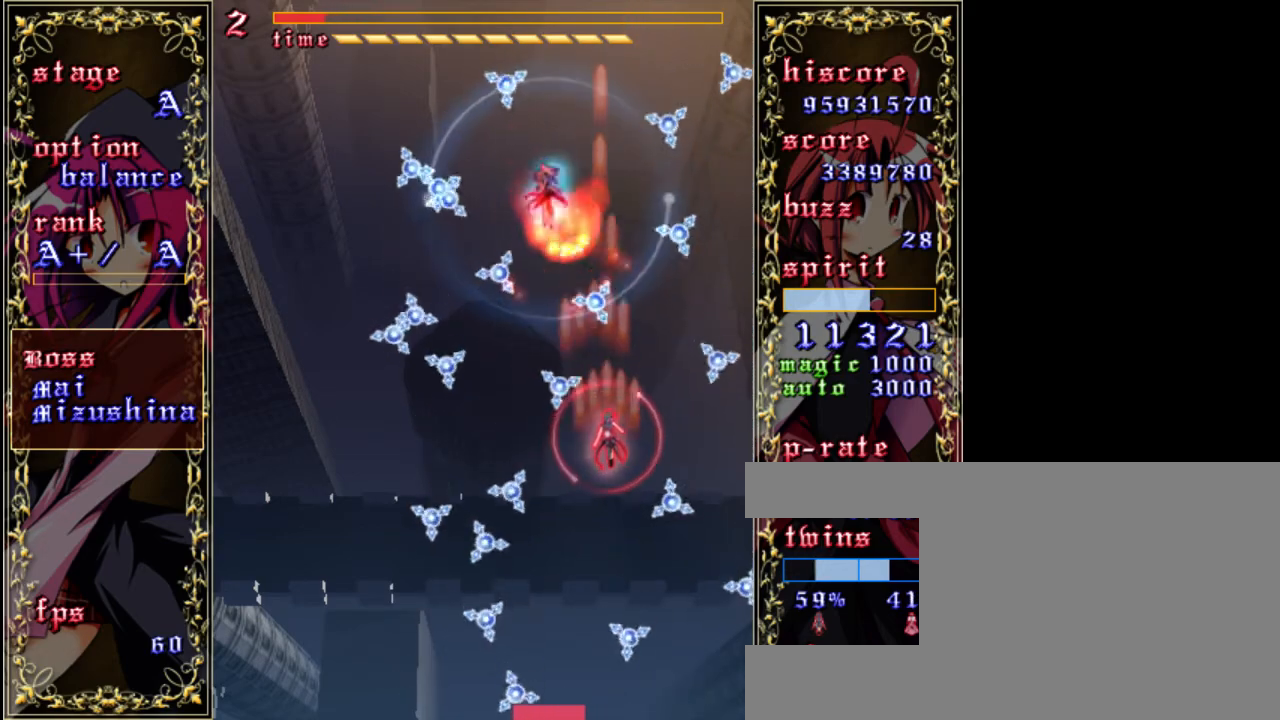
{"keys": ["left", "shift", "z"], "events": [[167, "up", "up"], [433, "left", "down"]]}
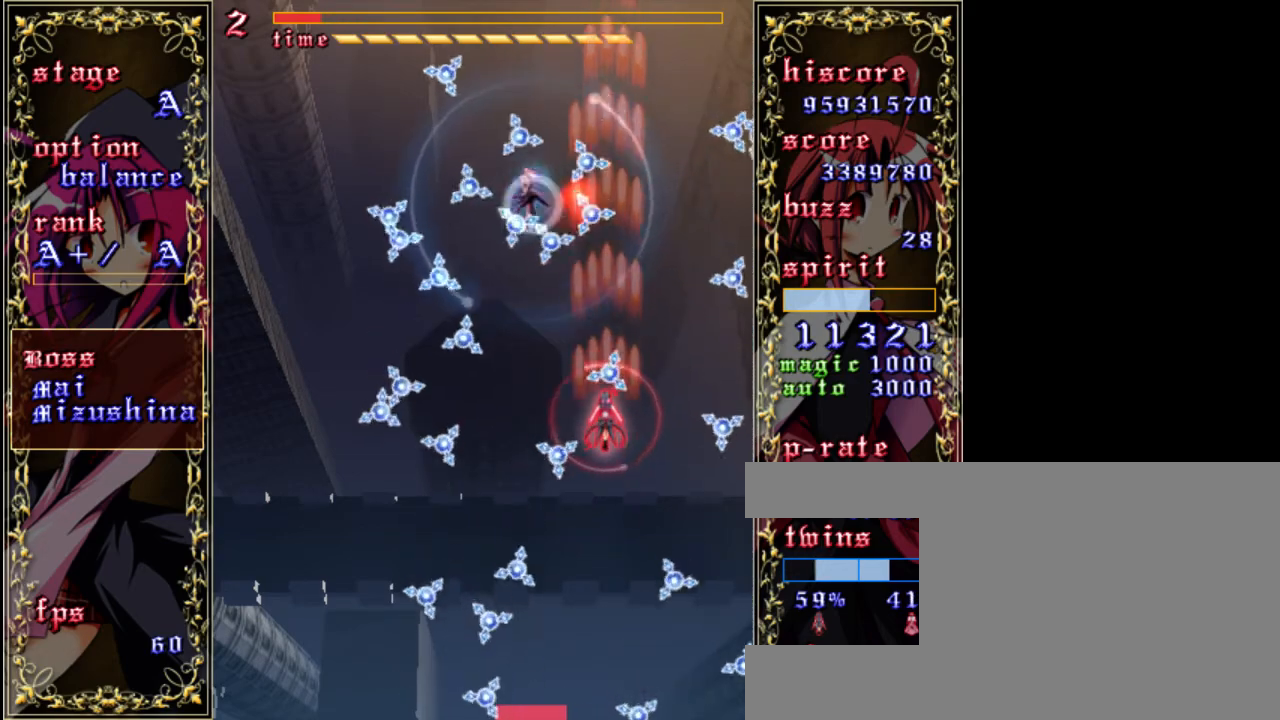
{"keys": ["shift", "z"], "events": [[33, "shift", "up"], [267, "left", "up"], [267, "shift", "down"]]}
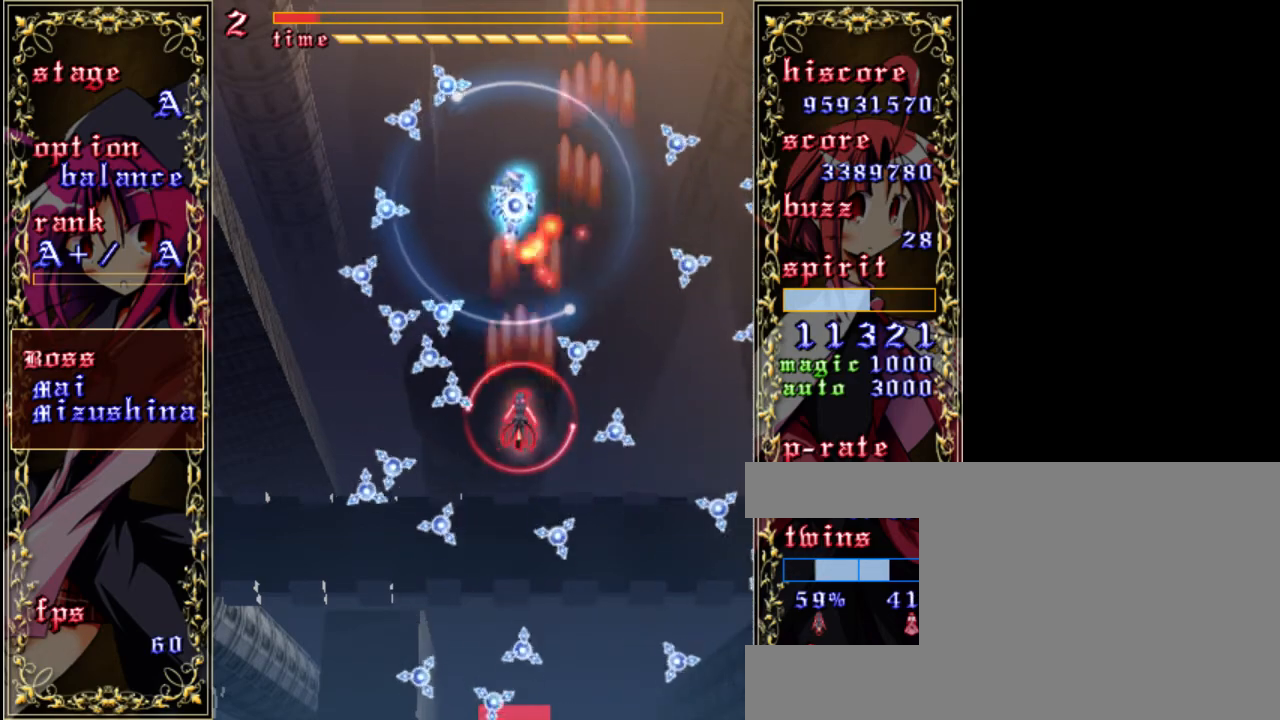
{"keys": ["shift", "z"], "events": [[100, "left", "down"], [233, "left", "up"]]}
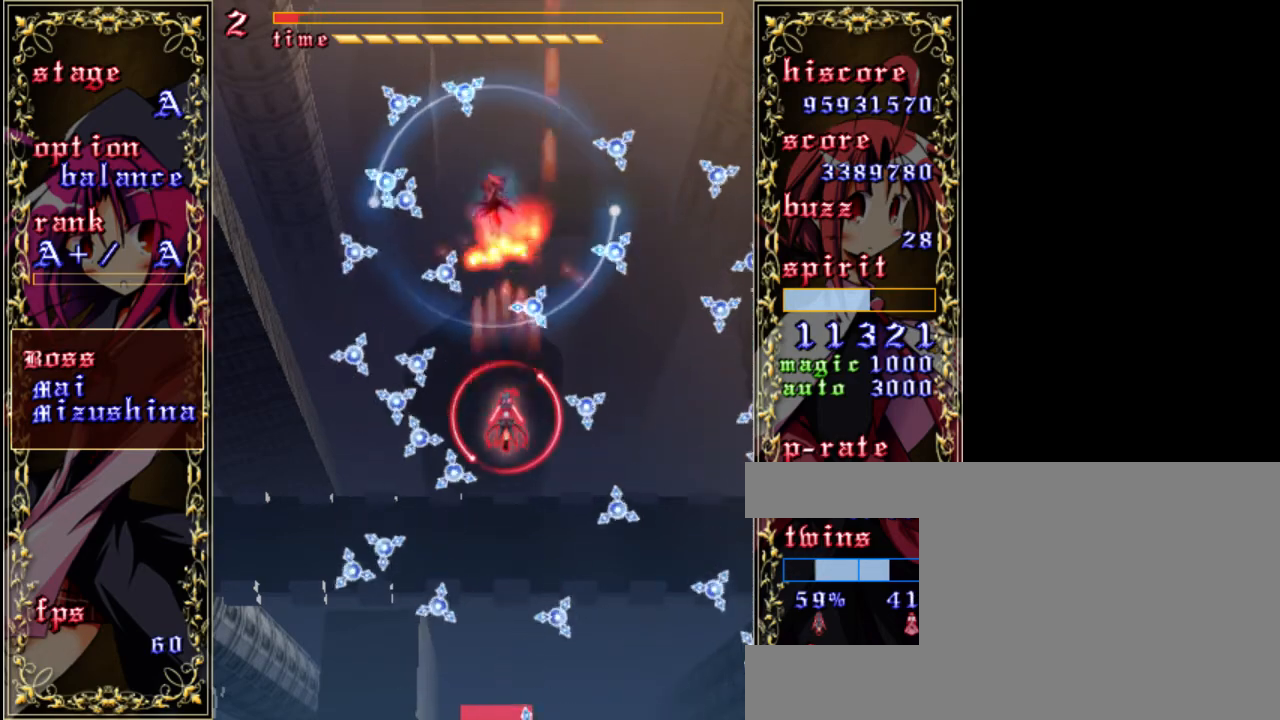
{"keys": ["shift", "up", "z"], "events": [[100, "left", "down"], [333, "left", "up"], [400, "up", "down"]]}
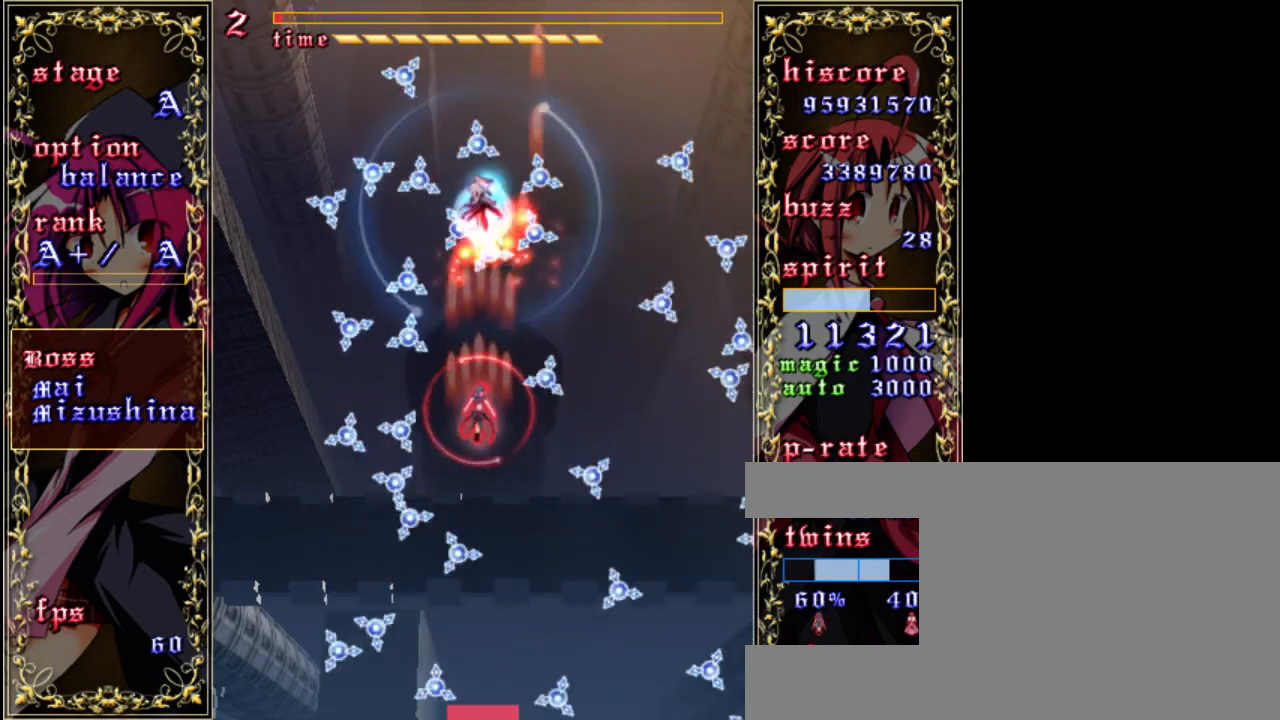
{"keys": ["shift", "z"], "events": [[67, "up", "up"], [200, "left", "down"], [300, "down", "down"], [367, "left", "up"], [400, "left", "down"], [433, "left", "up"], [500, "down", "up"]]}
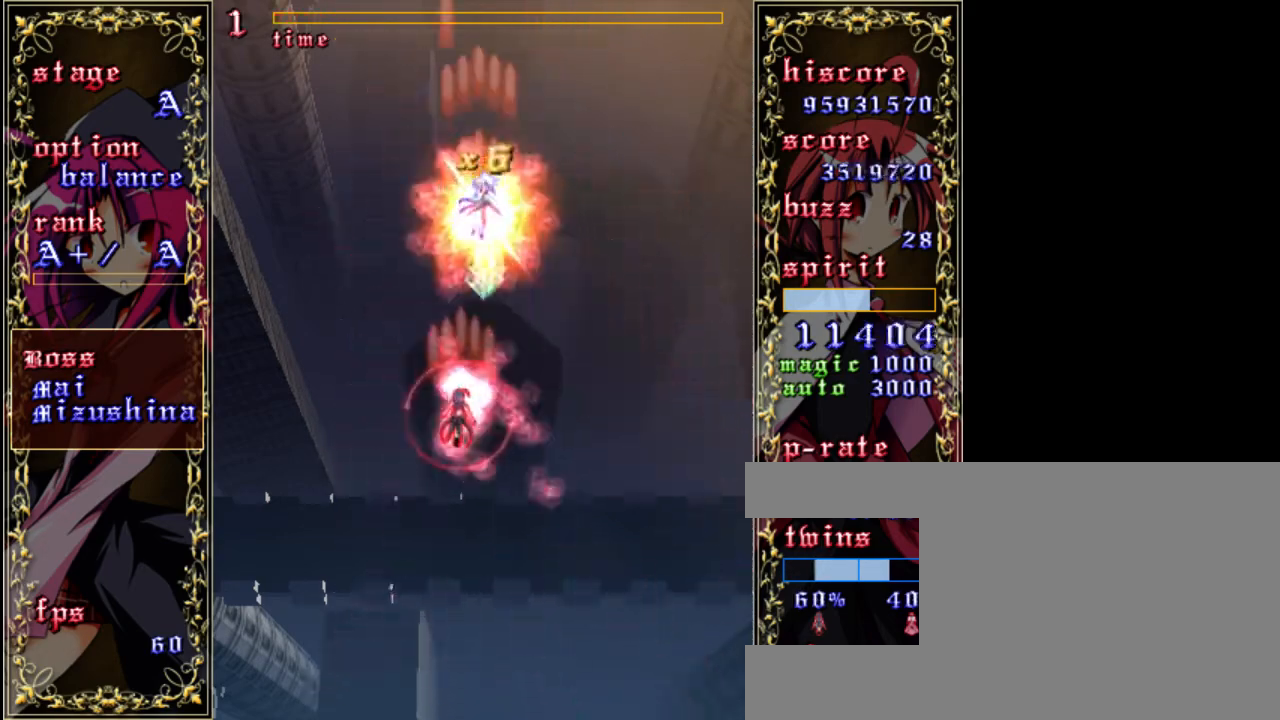
{"keys": ["z"], "events": [[200, "up", "down"], [233, "shift", "up"], [233, "up", "up"]]}
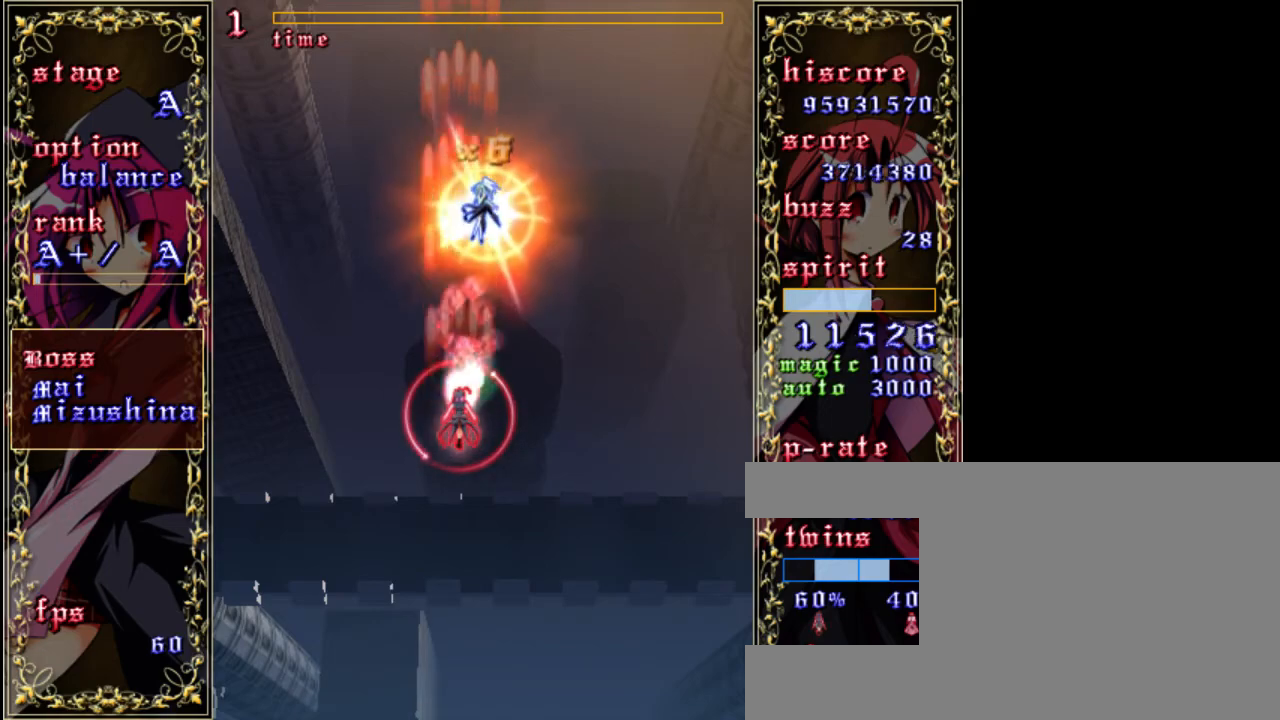
{"keys": ["down", "z"], "events": [[33, "right", "down"], [100, "down", "down"], [133, "right", "up"]]}
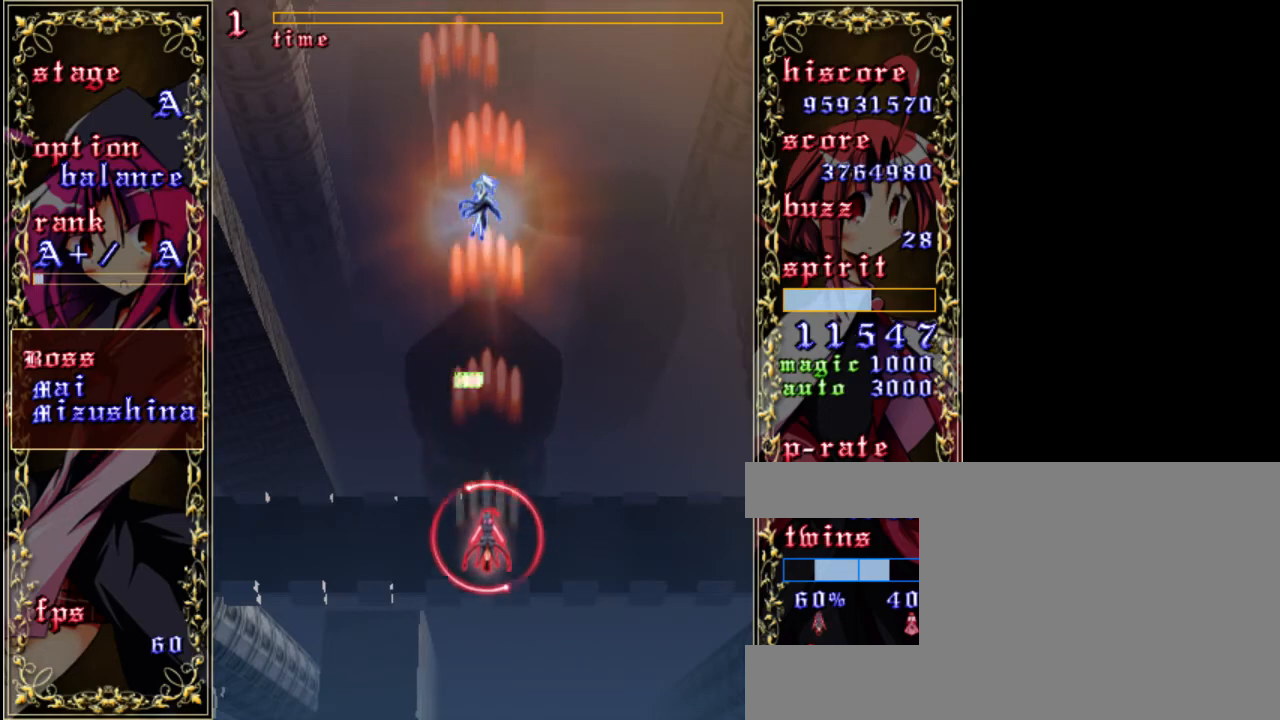
{"keys": ["shift", "z"], "events": [[367, "shift", "down"], [400, "down", "up"]]}
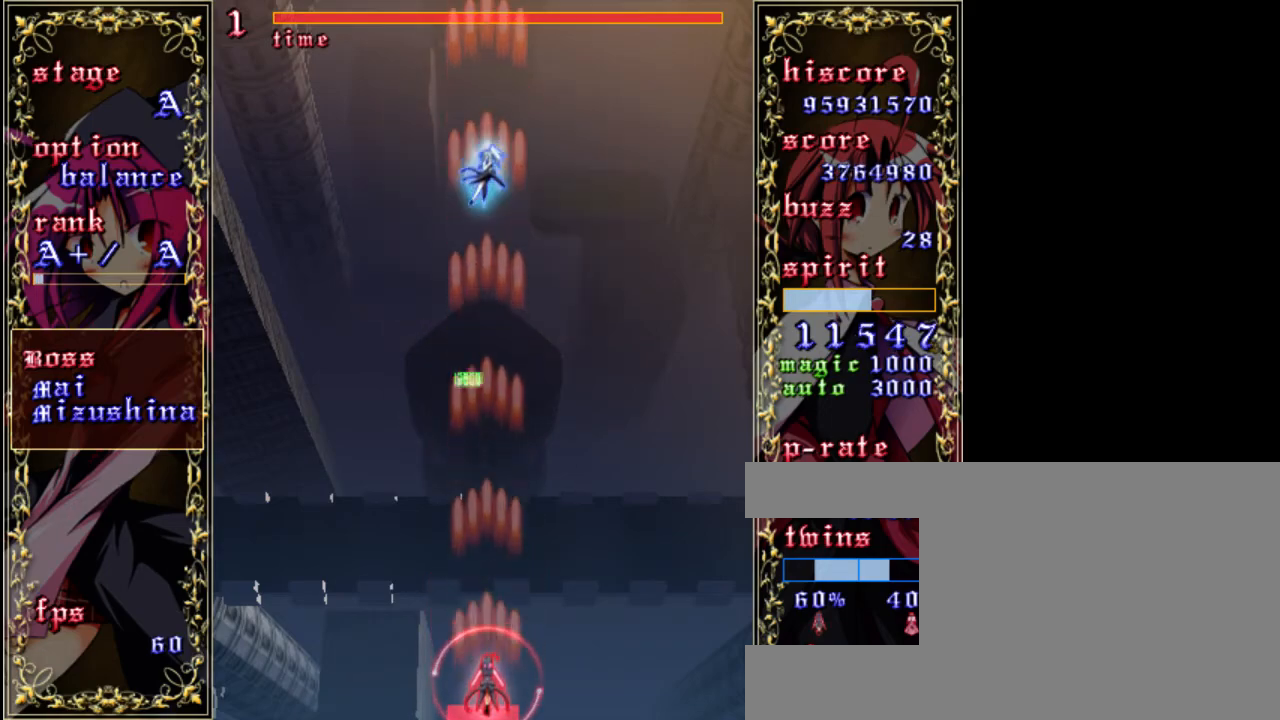
{"keys": ["left", "shift", "z"], "events": [[433, "left", "down"]]}
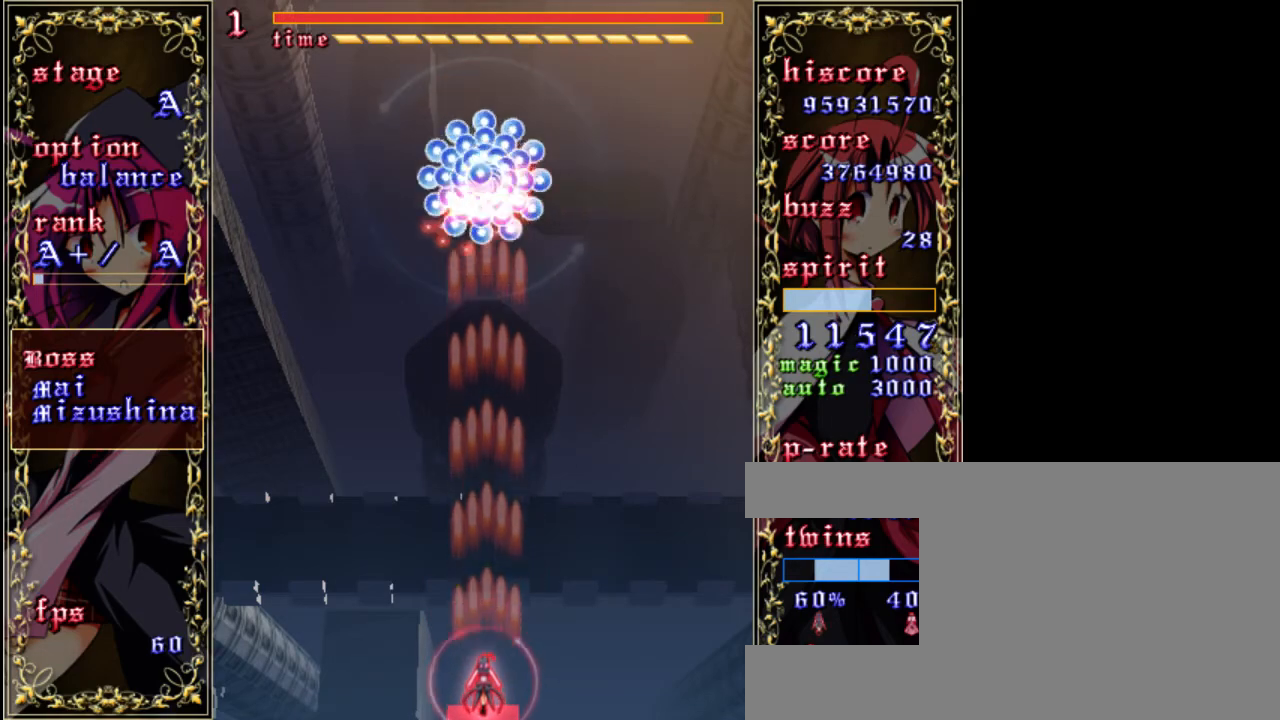
{"keys": ["up", "z"], "events": [[33, "left", "up"], [200, "up", "down"], [450, "shift", "up"]]}
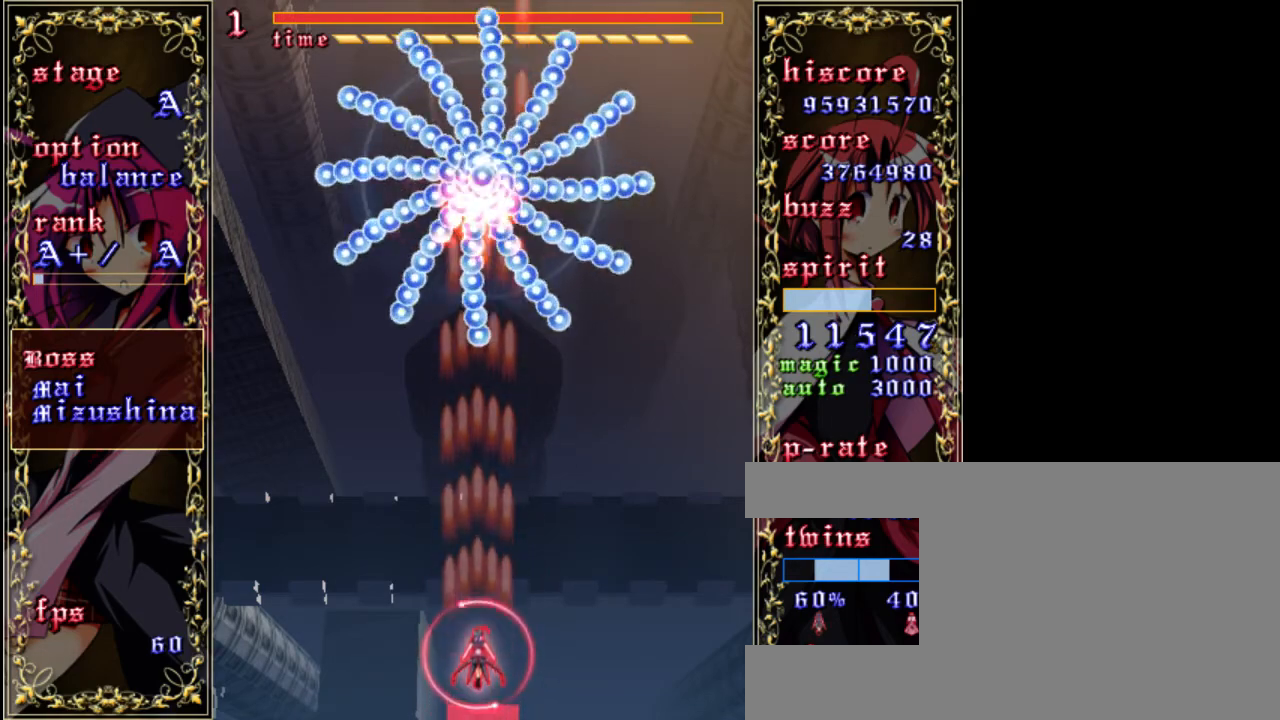
{"keys": ["right", "shift", "z"], "events": [[150, "up", "up"], [283, "shift", "down"], [417, "right", "down"]]}
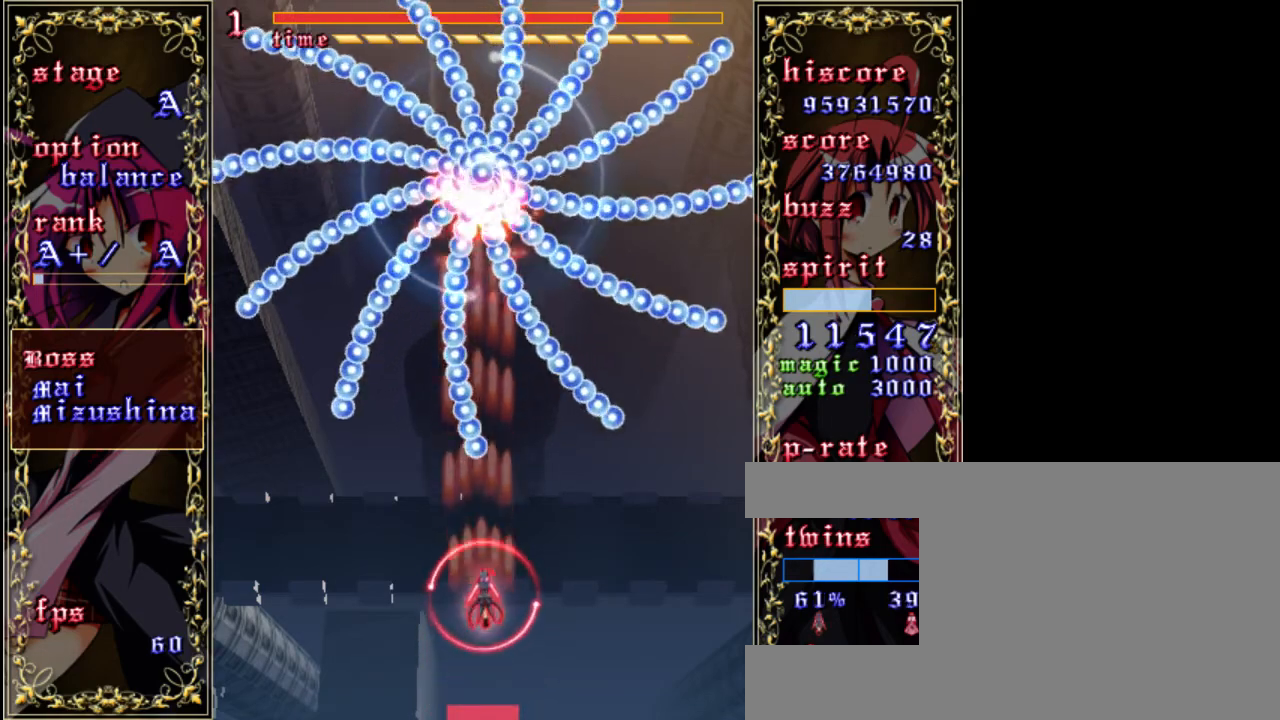
{"keys": ["shift", "up", "z"], "events": [[150, "right", "up"], [217, "up", "down"]]}
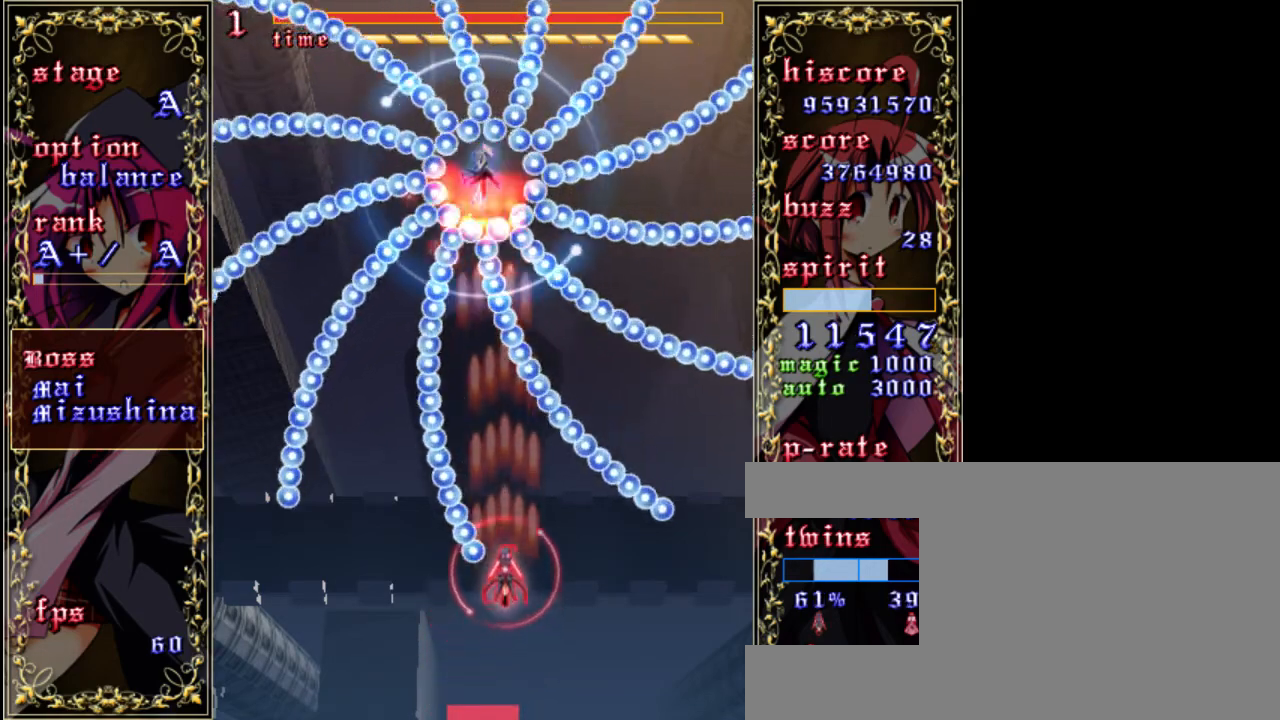
{"keys": ["left", "shift", "z"], "events": [[117, "left", "down"], [117, "up", "up"], [350, "left", "up"], [483, "left", "down"]]}
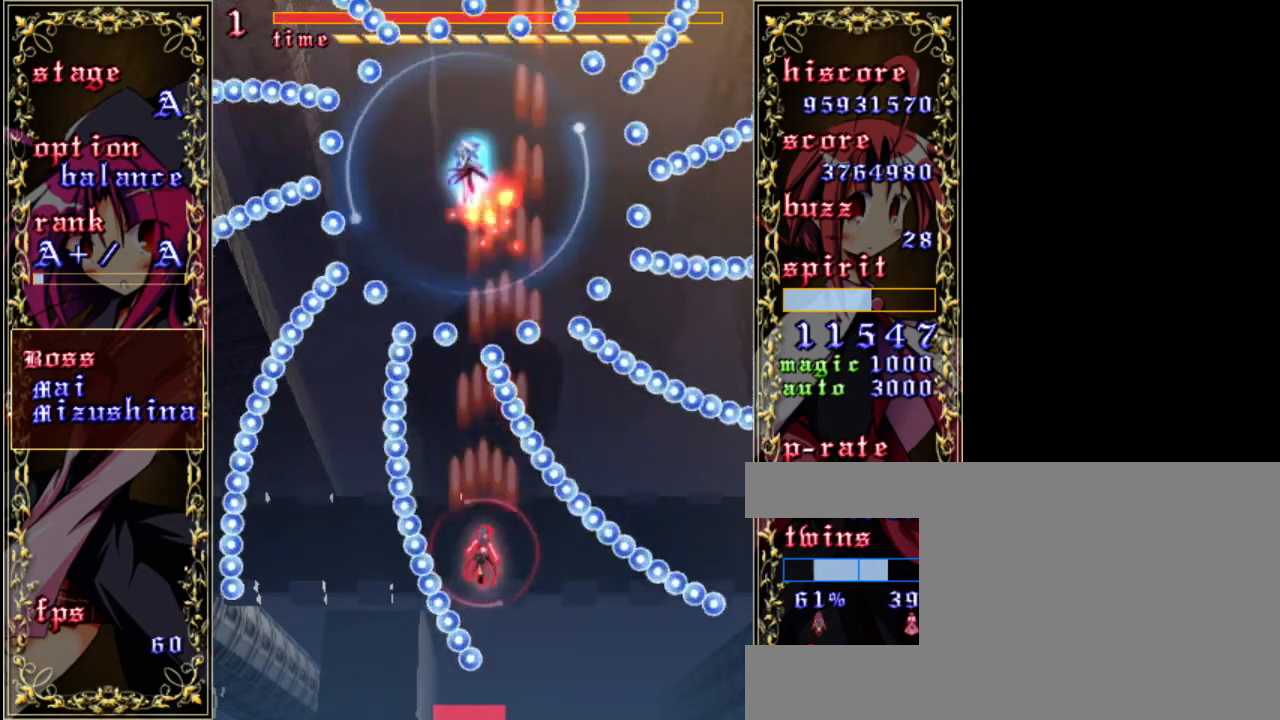
{"keys": ["up", "z"], "events": [[250, "up", "down"], [283, "left", "up"], [483, "shift", "up"]]}